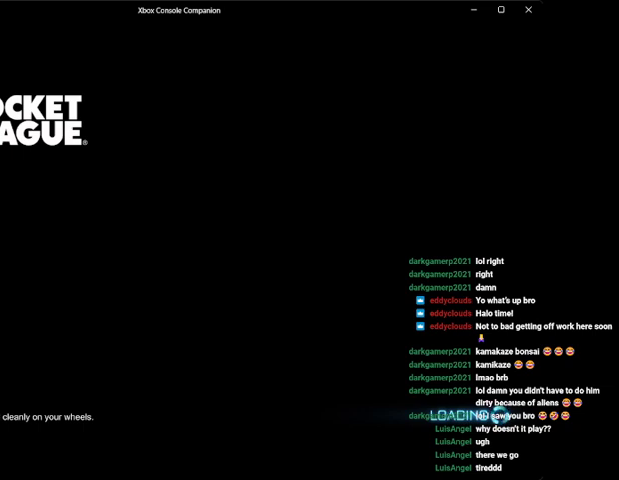
Gameplay with a controller (Xbox layout); each line is a JSON object with the inputs held at the frame after it. "events" lists button and stick changes between this image and that frame as [ms after this image, input, new state], when the widget could be followed in between. Not read: right_stick.
{"buttons": [], "left_stick": "center", "events": [[300, "R2", "down"], [500, "R2", "up"]]}
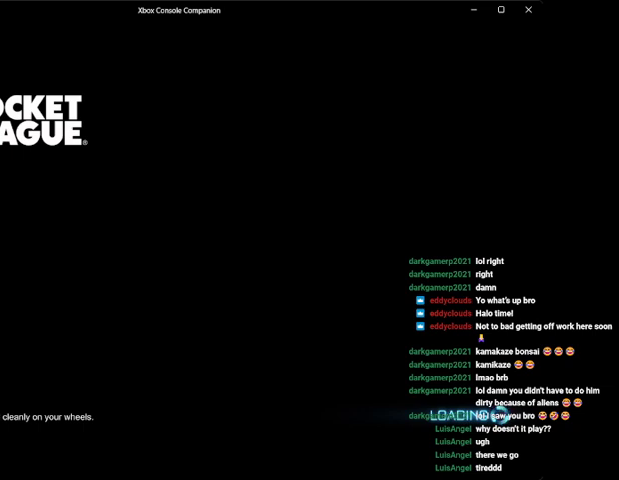
{"buttons": [], "left_stick": "center", "events": [[200, "R2", "down"], [400, "R2", "up"]]}
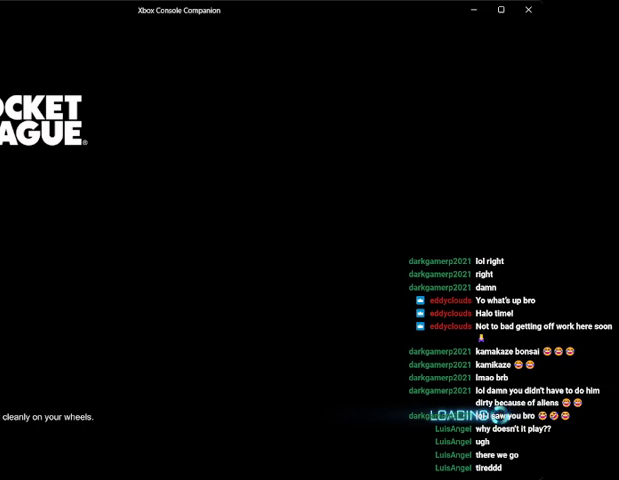
{"buttons": [], "left_stick": "center", "events": [[267, "R2", "down"], [400, "R2", "up"]]}
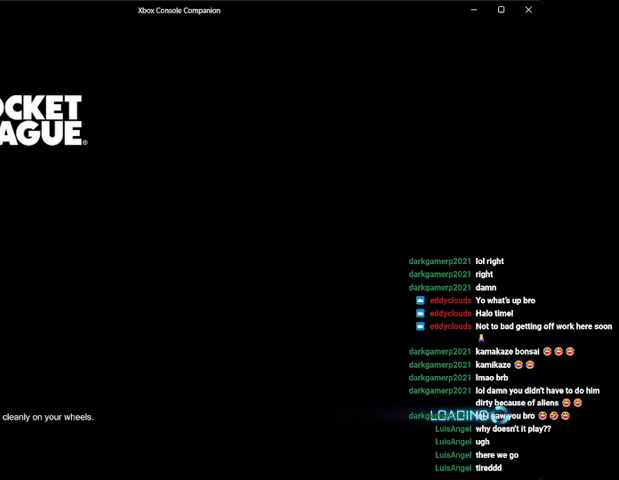
{"buttons": [], "left_stick": "center", "events": [[100, "R2", "down"], [267, "R2", "up"], [333, "R2", "down"], [467, "R2", "up"]]}
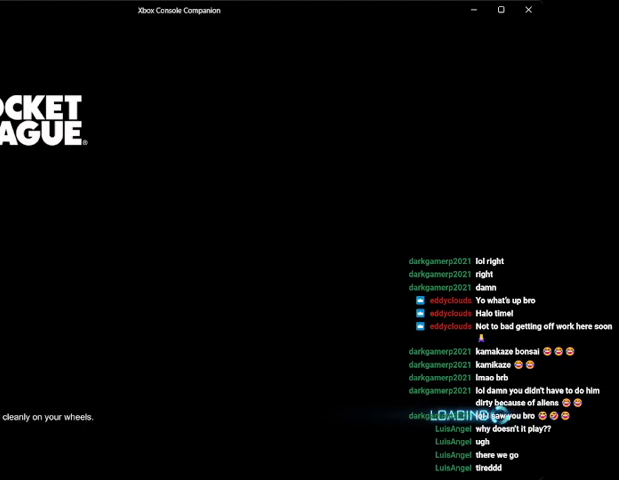
{"buttons": ["L2"], "left_stick": "center", "events": [[167, "R2", "down"], [300, "R2", "up"], [400, "L2", "down"]]}
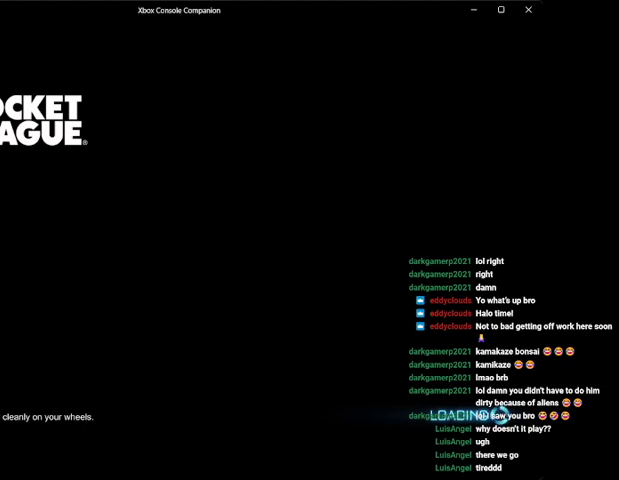
{"buttons": ["L2"], "left_stick": "center", "events": [[67, "L2", "up"], [267, "R2", "down"], [433, "R2", "up"], [500, "L2", "down"]]}
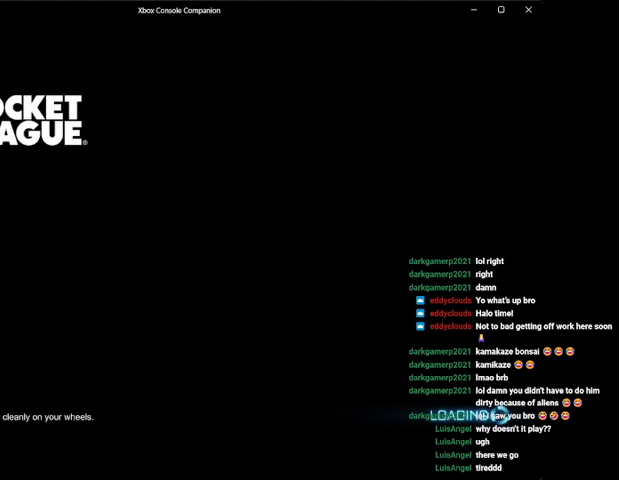
{"buttons": ["L2"], "left_stick": "center", "events": [[167, "L2", "up"], [200, "R2", "down"], [367, "R2", "up"], [400, "L2", "down"]]}
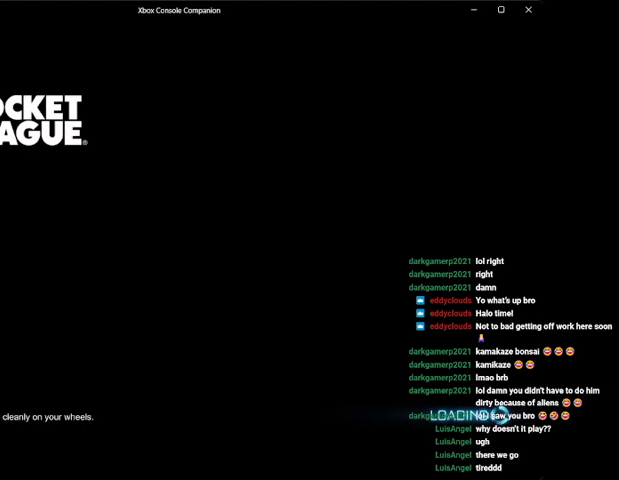
{"buttons": [], "left_stick": "center", "events": [[100, "L2", "up"], [100, "R2", "down"], [267, "R2", "up"], [367, "L2", "down"], [500, "L2", "up"]]}
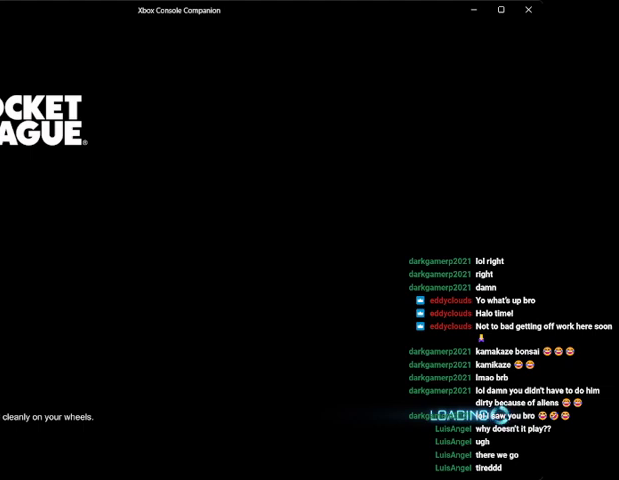
{"buttons": ["L2"], "left_stick": "center", "events": [[267, "R2", "down"], [433, "R2", "up"], [467, "L2", "down"]]}
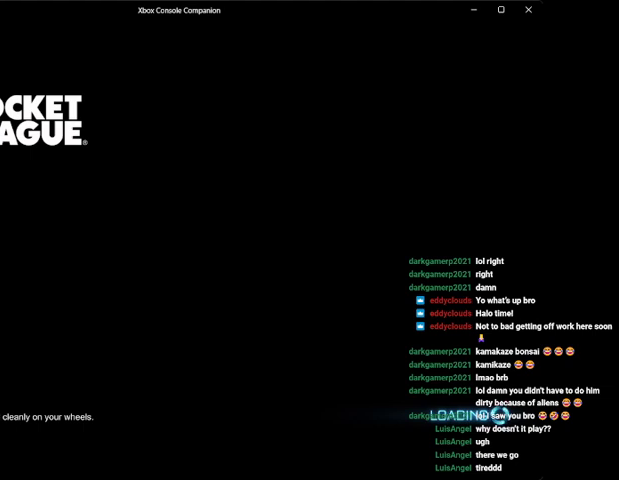
{"buttons": ["L2"], "left_stick": "center", "events": [[133, "L2", "up"], [167, "R2", "down"], [367, "R2", "up"], [400, "L2", "down"]]}
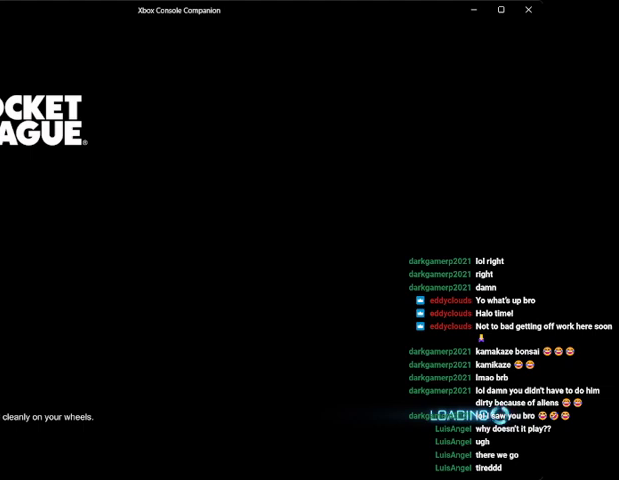
{"buttons": ["L2"], "left_stick": "center", "events": [[33, "R2", "down"], [67, "L2", "up"], [200, "L2", "down"], [200, "R2", "up"], [300, "R2", "down"], [400, "L2", "up"], [467, "L2", "down"], [500, "R2", "up"]]}
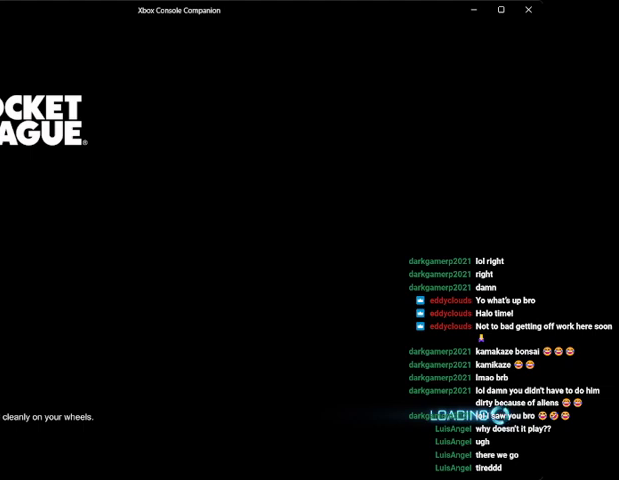
{"buttons": ["R2"], "left_stick": "center", "events": [[100, "R2", "down"], [133, "L2", "up"], [200, "L2", "down"], [267, "R2", "up"], [400, "L2", "up"], [400, "R2", "down"]]}
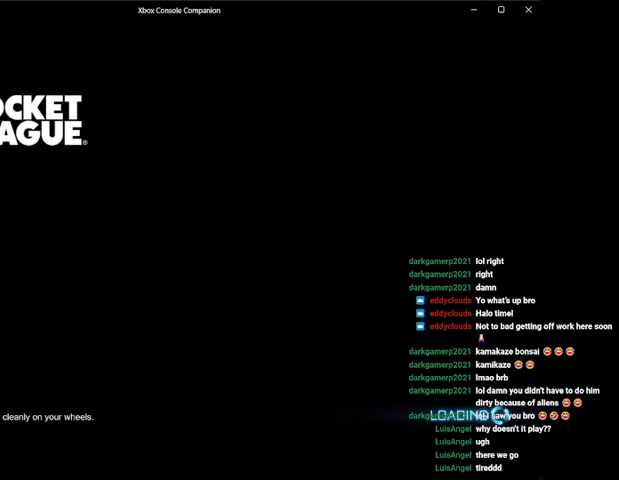
{"buttons": ["R2"], "left_stick": "center", "events": [[100, "L2", "down"], [100, "R2", "up"], [400, "L2", "up"], [400, "R2", "down"]]}
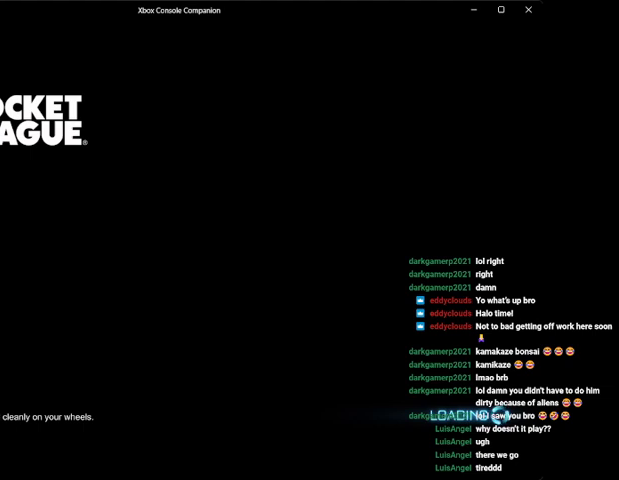
{"buttons": ["L2"], "left_stick": "center", "events": [[133, "R2", "up"], [367, "L2", "down"]]}
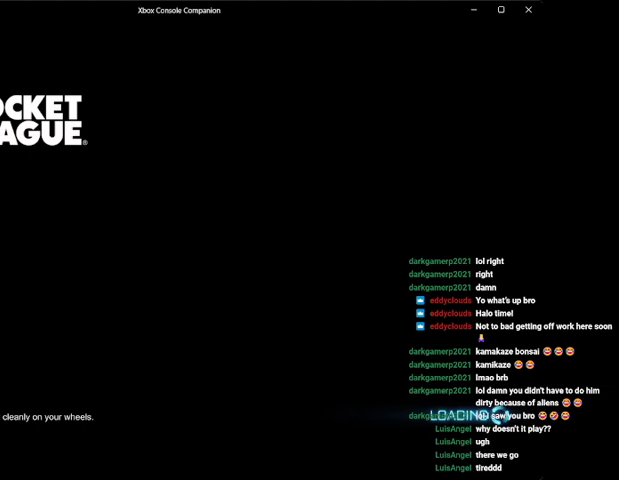
{"buttons": ["L2", "R2"], "left_stick": "center", "events": [[33, "R2", "down"], [67, "L2", "up"], [200, "L2", "down"], [200, "R2", "up"], [367, "L2", "up"], [400, "R2", "down"], [500, "L2", "down"]]}
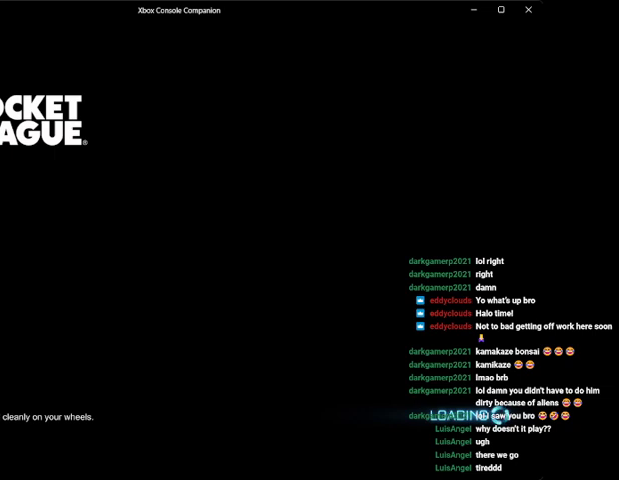
{"buttons": ["L2"], "left_stick": "center", "events": [[67, "R2", "up"], [200, "L2", "up"], [200, "R2", "down"], [333, "R2", "up"], [367, "L2", "down"]]}
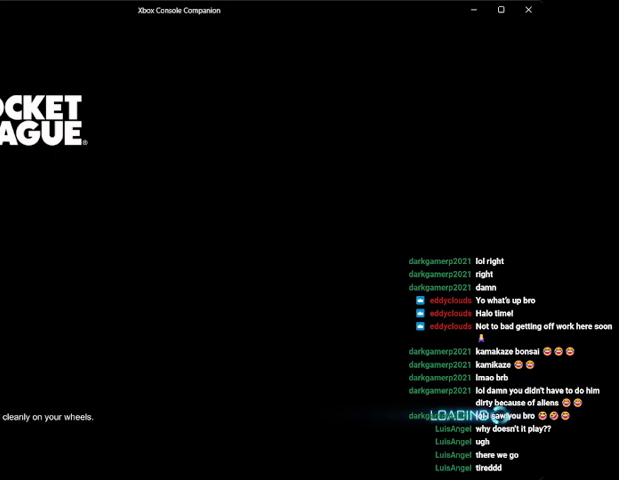
{"buttons": ["L2"], "left_stick": "center", "events": [[267, "L2", "up"], [267, "R2", "down"], [433, "R2", "up"], [500, "L2", "down"]]}
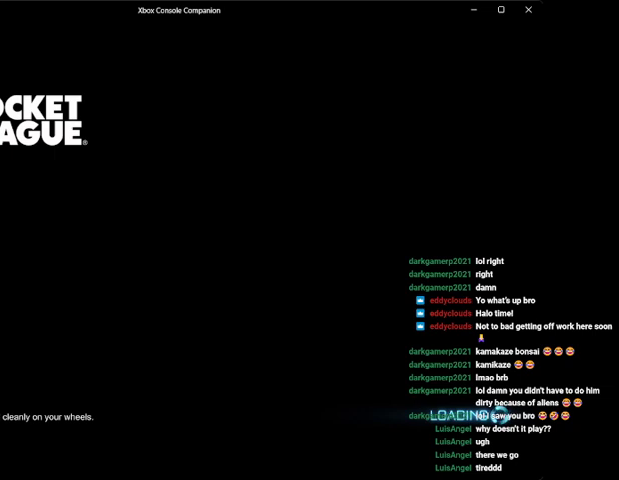
{"buttons": ["R2"], "left_stick": "center", "events": [[200, "L2", "up"], [200, "R2", "down"], [300, "L2", "down"], [333, "R2", "up"], [433, "L2", "up"], [433, "R2", "down"]]}
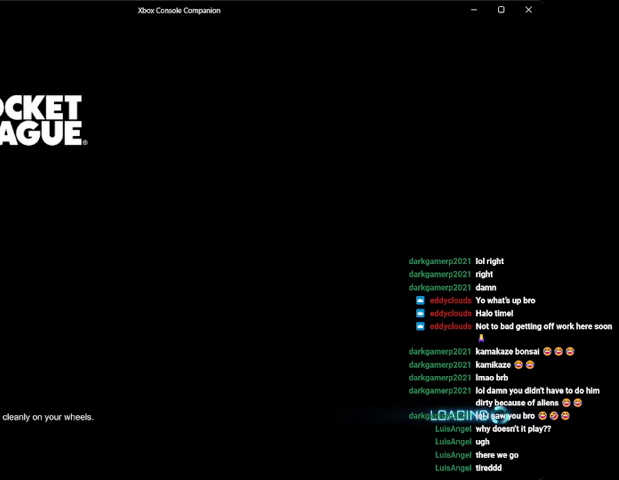
{"buttons": ["R2"], "left_stick": "center", "events": [[300, "L2", "down"], [300, "R2", "up"], [500, "L2", "up"], [500, "R2", "down"]]}
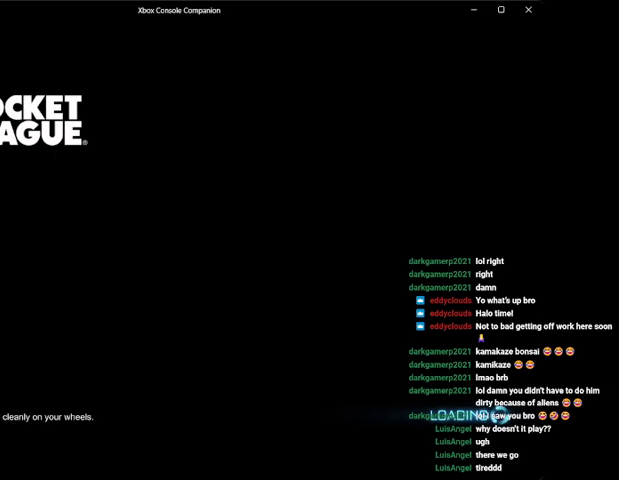
{"buttons": ["L2"], "left_stick": "center", "events": [[267, "R2", "up"], [400, "L2", "down"]]}
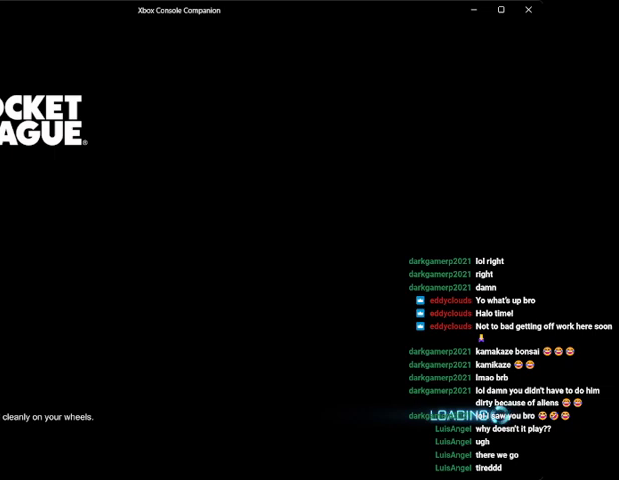
{"buttons": ["R2"], "left_stick": "center", "events": [[100, "L2", "up"], [100, "R2", "down"], [267, "R2", "up"], [300, "L2", "down"], [400, "R2", "down"], [467, "L2", "up"]]}
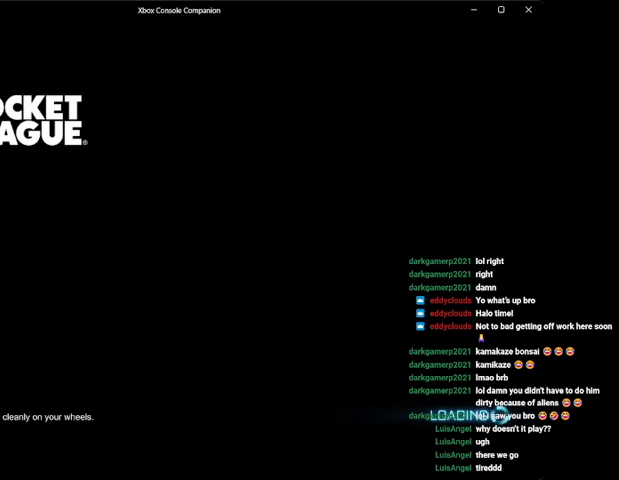
{"buttons": [], "left_stick": "center", "events": [[67, "R2", "up"], [200, "L2", "down"], [400, "L2", "up"]]}
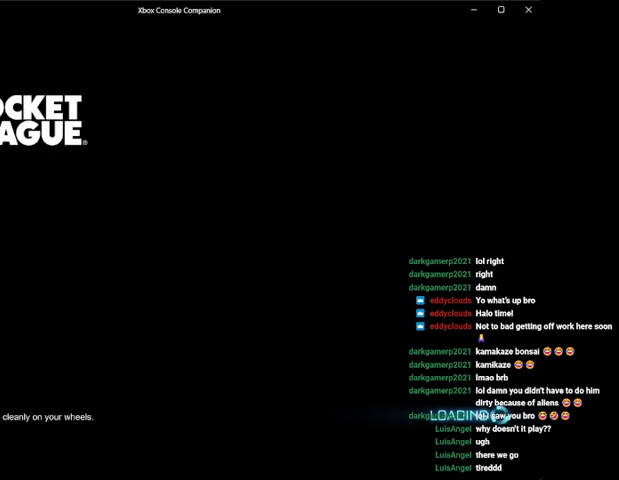
{"buttons": [], "left_stick": "center", "events": [[200, "L2", "down"], [400, "L2", "up"]]}
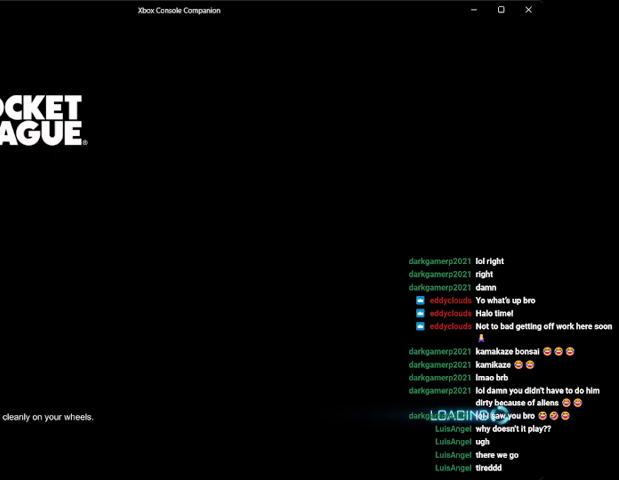
{"buttons": ["L2"], "left_stick": "center", "events": [[267, "L2", "down"], [400, "L2", "up"], [467, "L2", "down"]]}
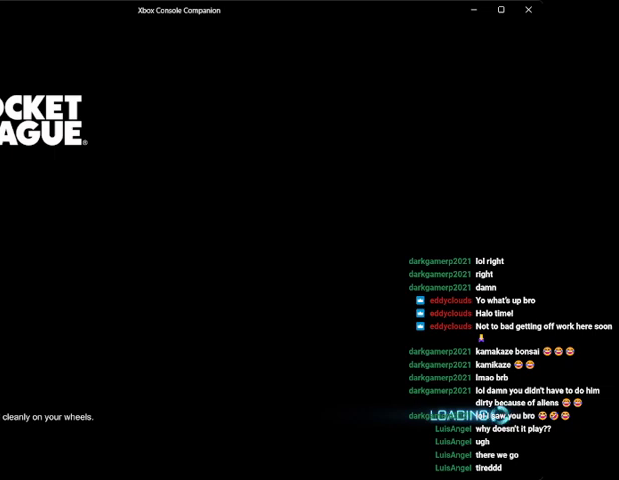
{"buttons": ["L2"], "left_stick": "center", "events": [[100, "L2", "up"], [167, "L2", "down"], [300, "L2", "up"], [400, "L2", "down"]]}
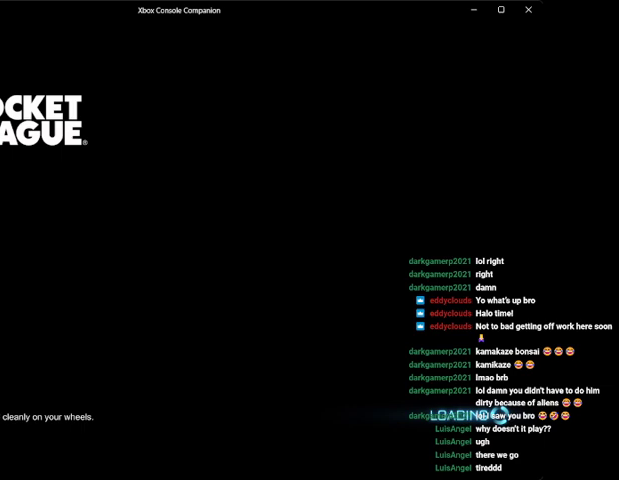
{"buttons": ["L2"], "left_stick": "center", "events": [[100, "L2", "up"], [200, "L2", "down"], [367, "L2", "up"], [467, "L2", "down"]]}
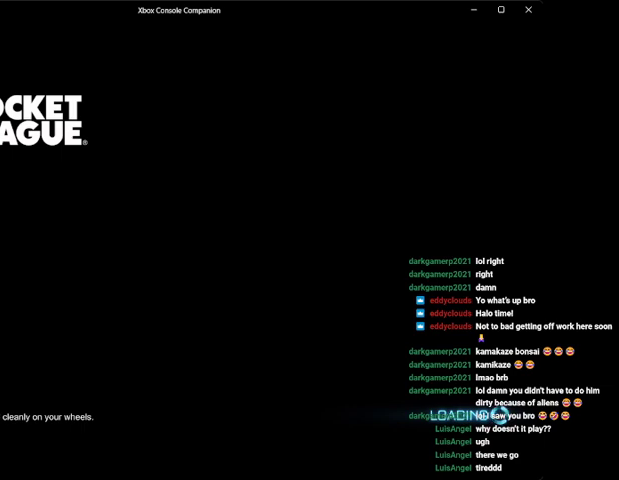
{"buttons": ["L2"], "left_stick": "center", "events": [[100, "L2", "up"], [267, "L2", "down"], [400, "L2", "up"], [500, "L2", "down"]]}
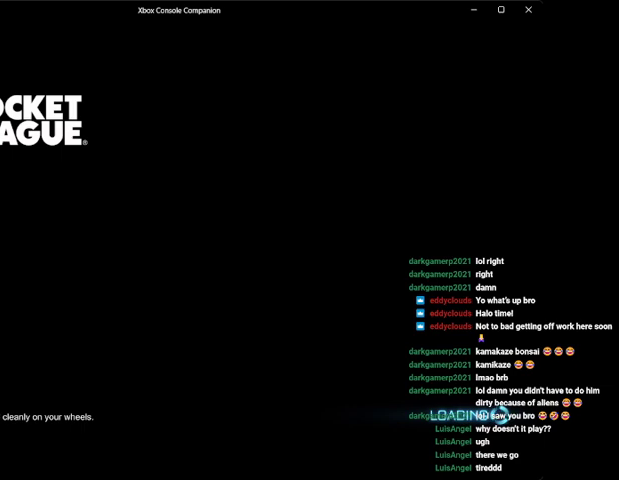
{"buttons": [], "left_stick": "center", "events": [[167, "L2", "up"], [300, "L2", "down"], [467, "L2", "up"]]}